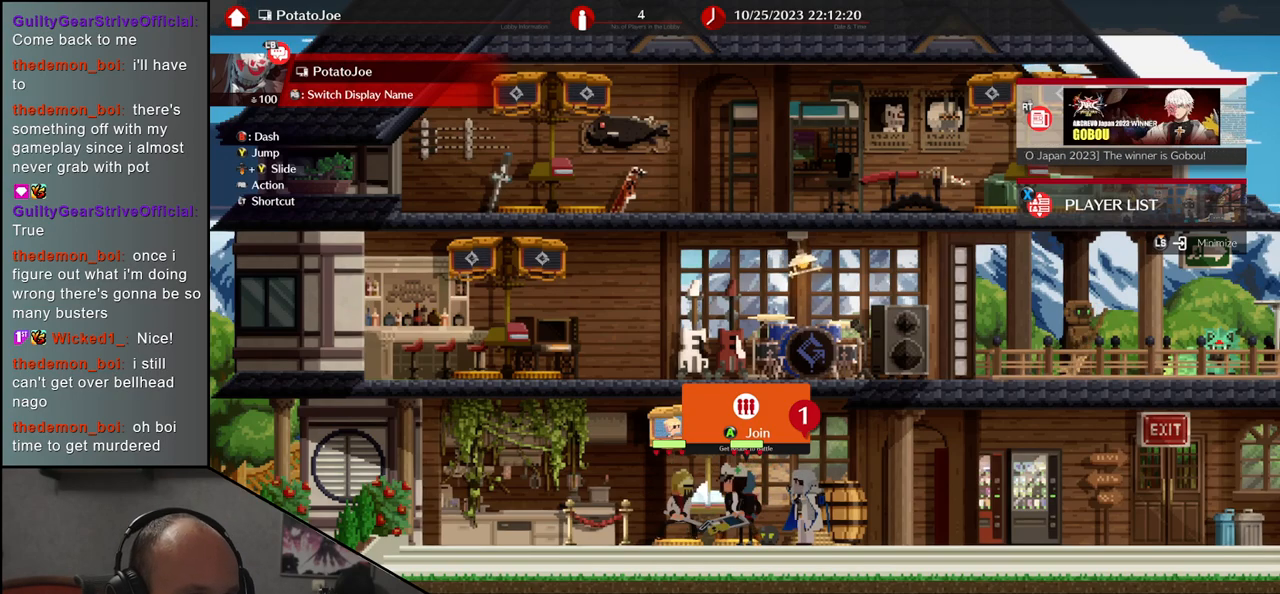
Gameplay with a controller (arcade stick); each line is a JSON object with the inputs held at the frame after it. "events" lists button and stick changes between this image and that frame as [ms after this image, input, new state], when the widget could be followed in between. Not read: L3 R3.
{"buttons": [], "left_stick": "center", "events": [[183, "left_stick", "right"], [333, "left_stick", "center"]]}
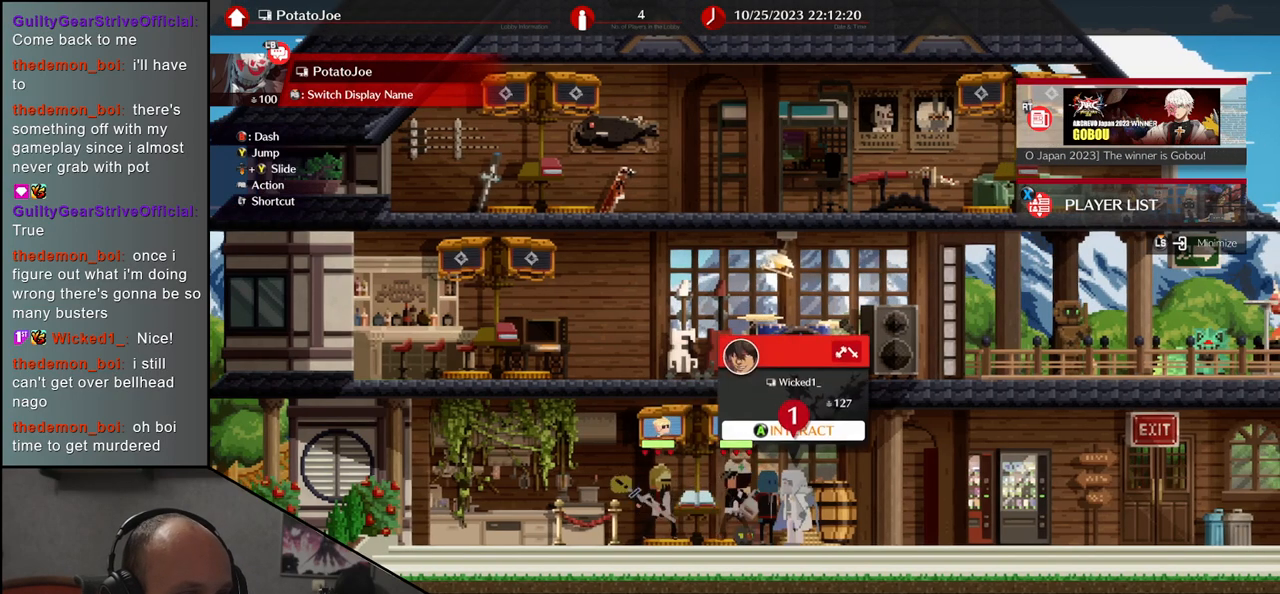
{"buttons": [], "left_stick": "center", "events": [[17, "left_stick", "left"], [350, "left_stick", "center"]]}
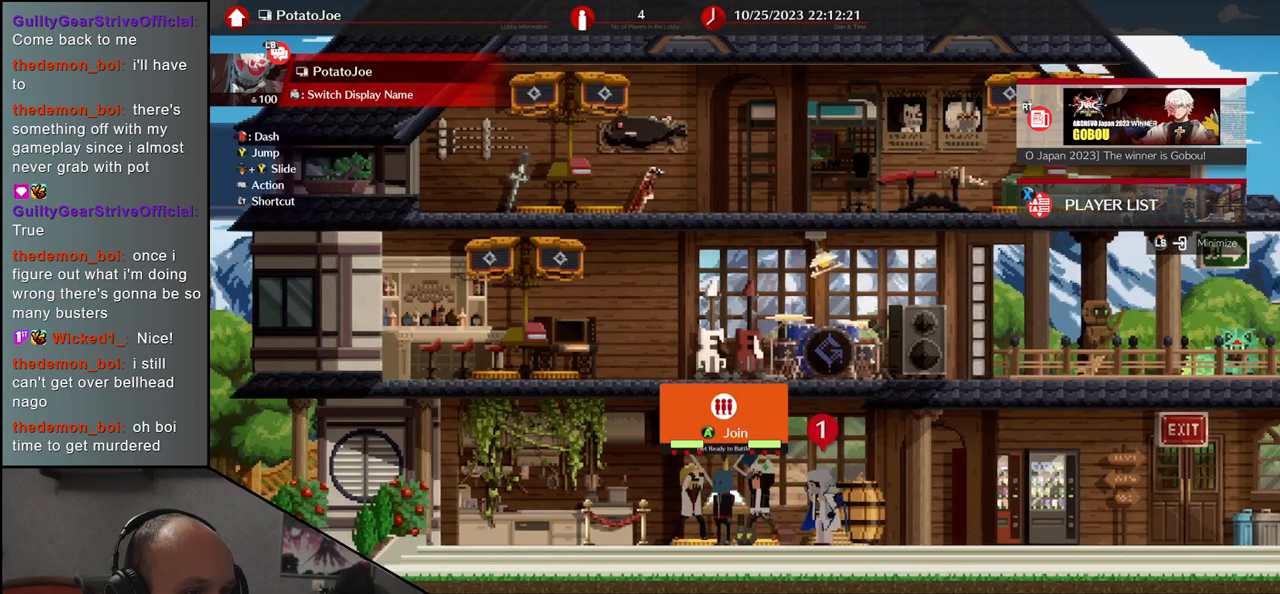
{"buttons": [], "left_stick": "center", "events": [[183, "SQUARE", "down"], [267, "SQUARE", "up"]]}
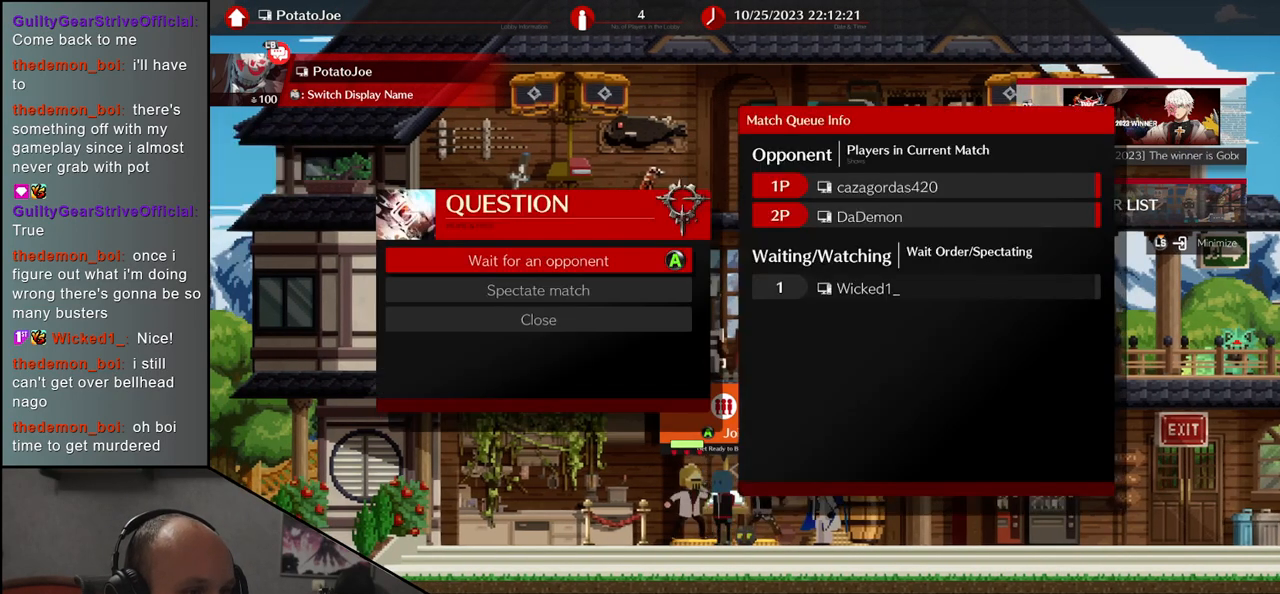
{"buttons": [], "left_stick": "center", "events": []}
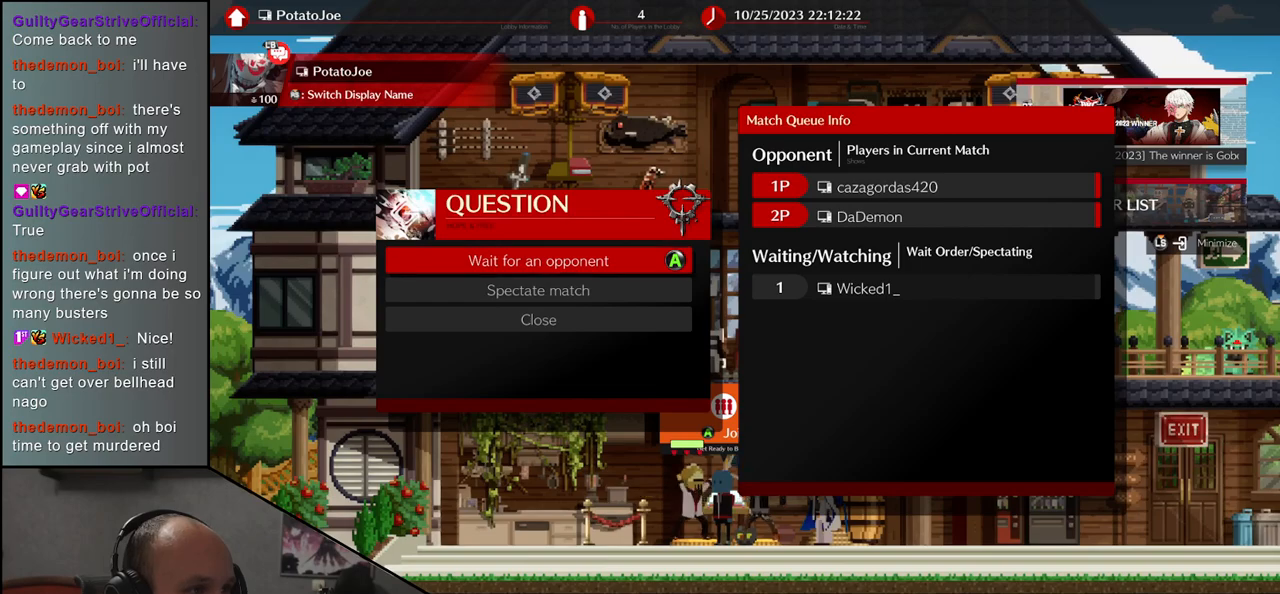
{"buttons": ["SQUARE"], "left_stick": "center", "events": [[500, "SQUARE", "down"]]}
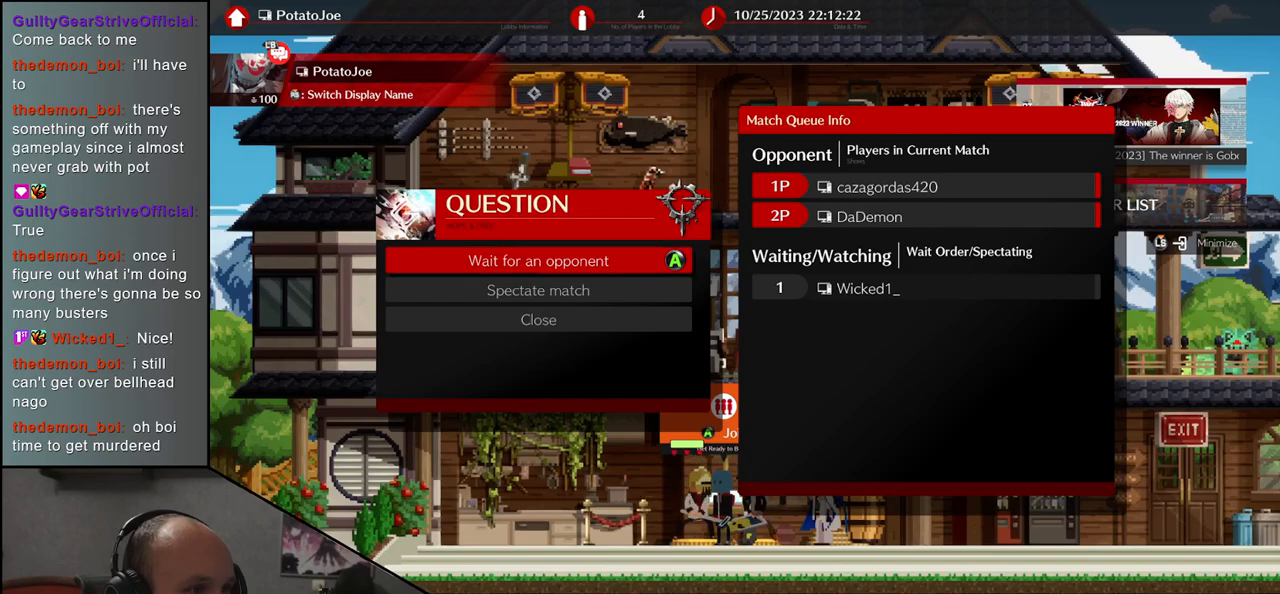
{"buttons": [], "left_stick": "center", "events": [[83, "SQUARE", "up"]]}
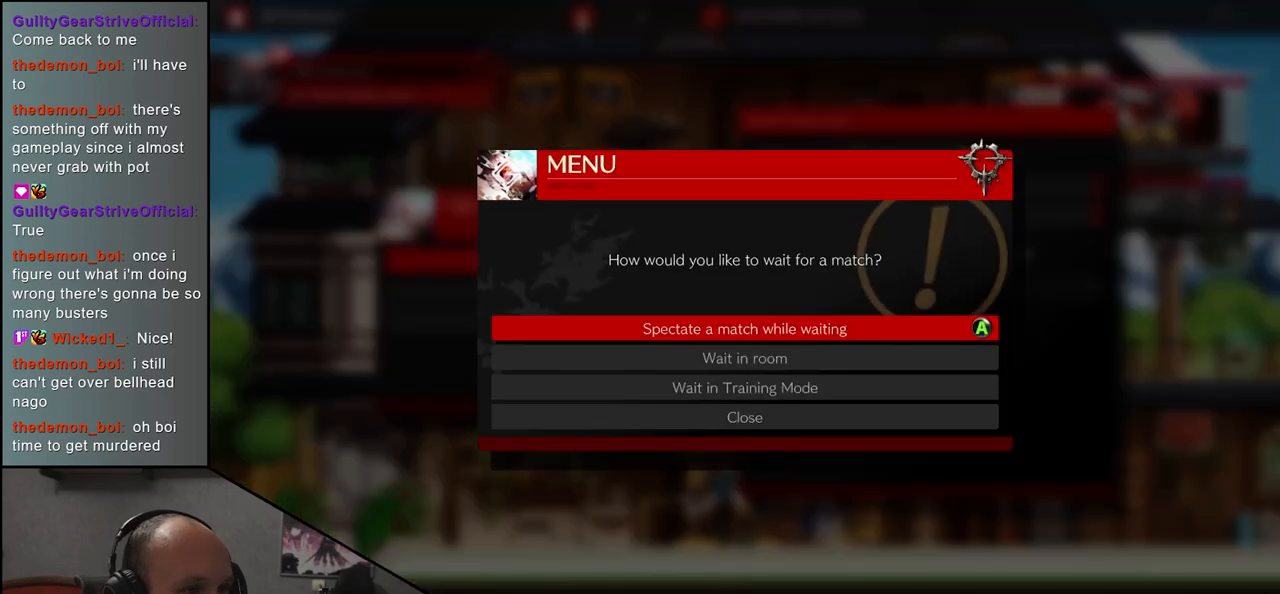
{"buttons": [], "left_stick": "center", "events": []}
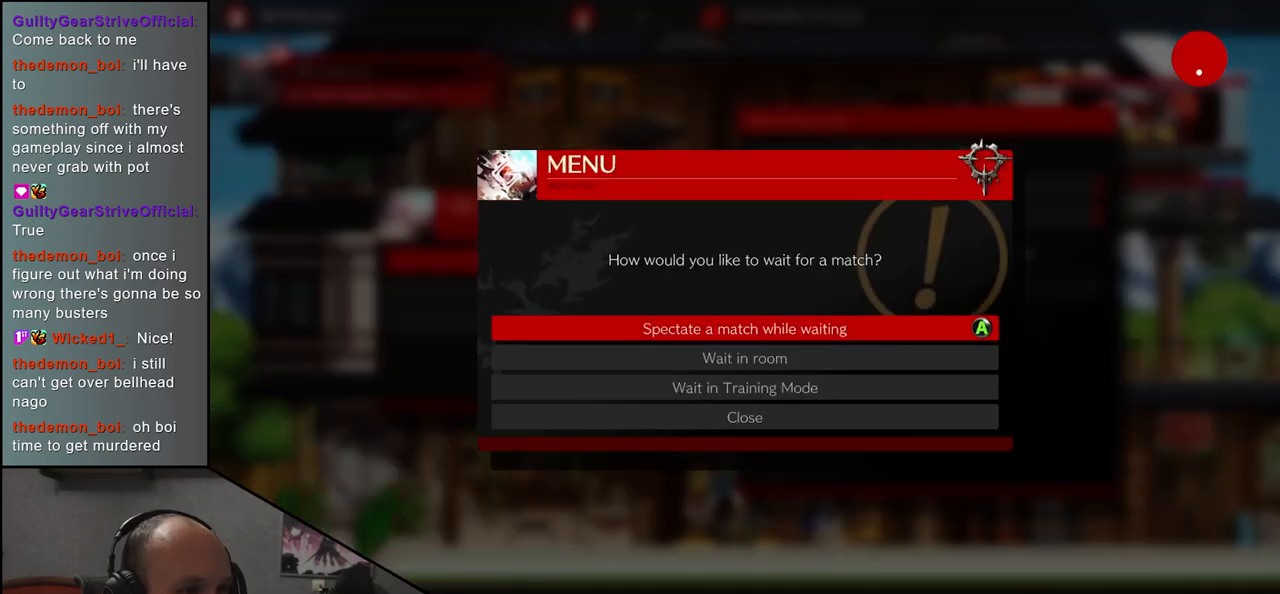
{"buttons": [], "left_stick": "center", "events": []}
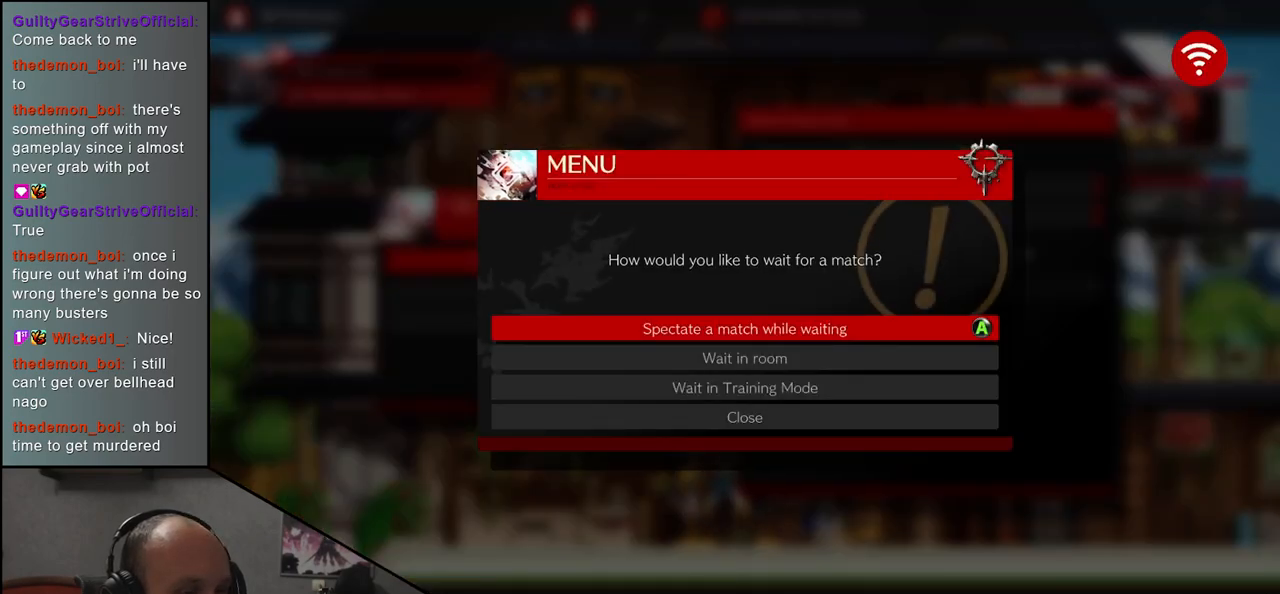
{"buttons": [], "left_stick": "center", "events": [[133, "SQUARE", "down"], [217, "SQUARE", "up"]]}